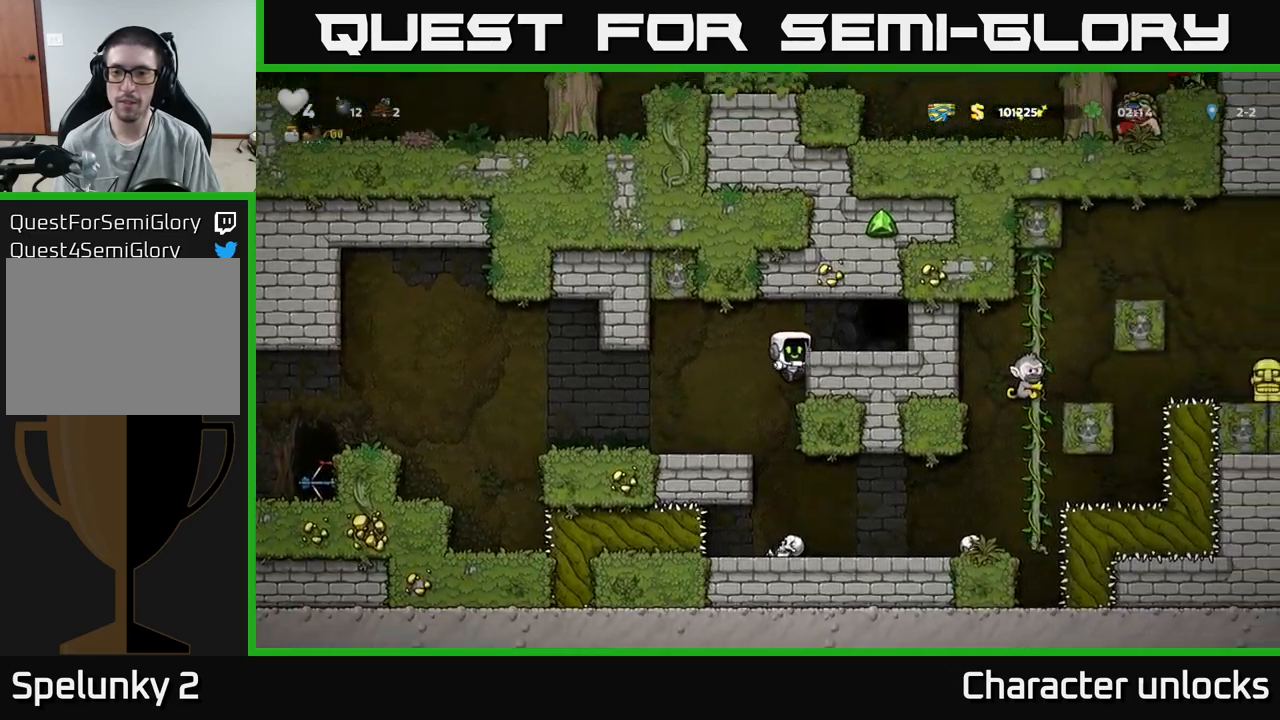
Gameplay with a controller (Xbox layout); each line is a JSON object with the inputs held at the frame after it. "events" lists button and stick changes between this image and that frame as [ms after this image, input, new state], when the widget could be followed in between. Not read: left_stick right_stick.
{"buttons": ["L2"], "events": [[67, "A", "down"], [167, "A", "up"], [350, "DPAD_RIGHT", "up"], [467, "L2", "down"]]}
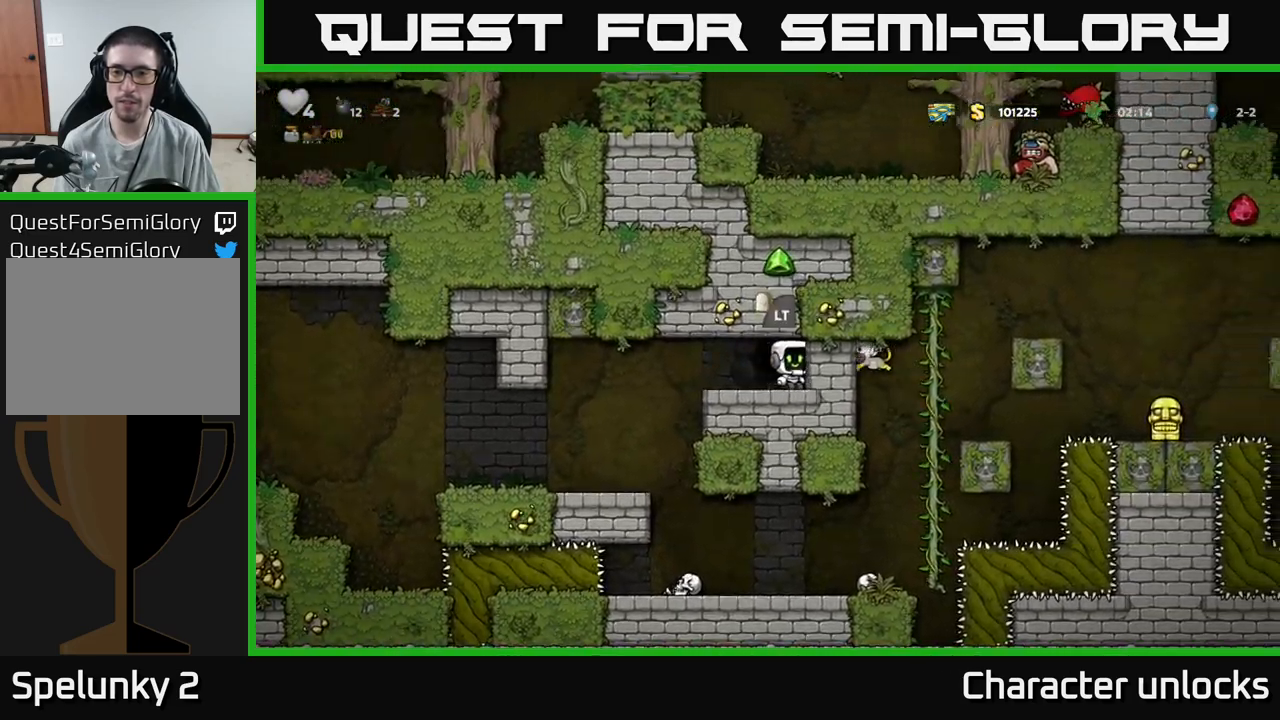
{"buttons": [], "events": [[50, "L2", "up"], [150, "L2", "down"], [233, "L2", "up"], [367, "L2", "down"], [483, "L2", "up"]]}
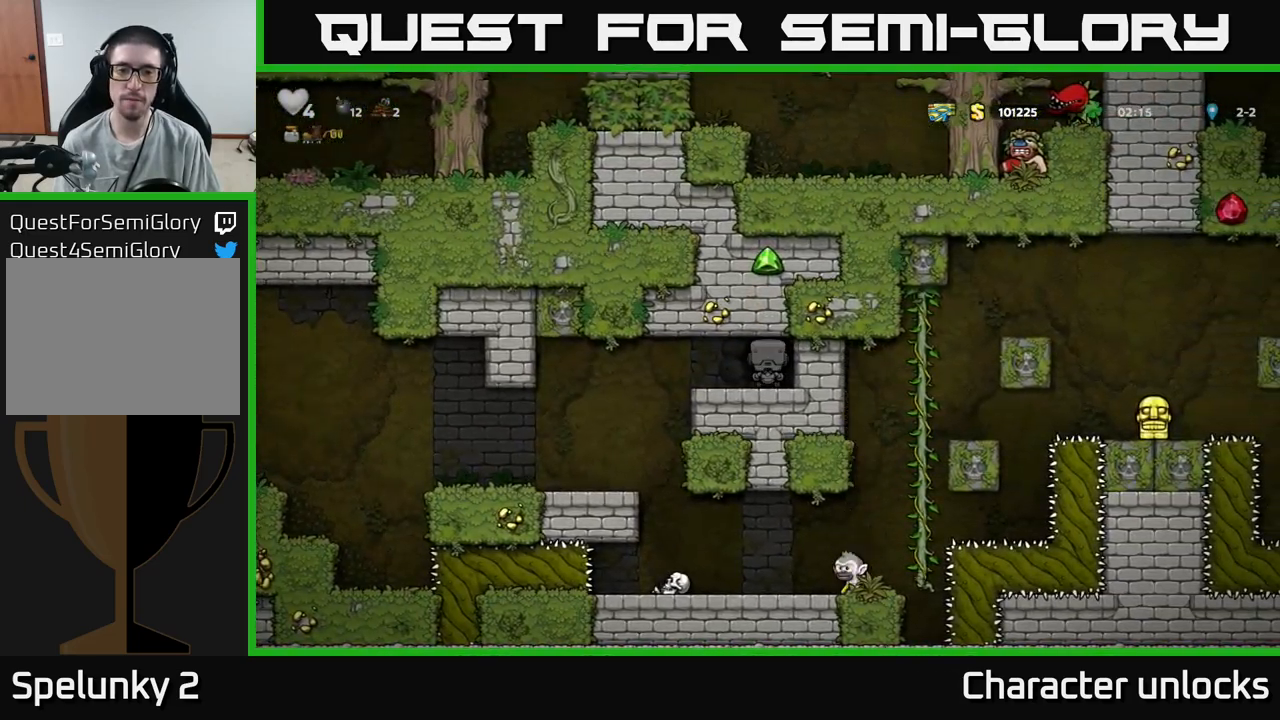
{"buttons": [], "events": []}
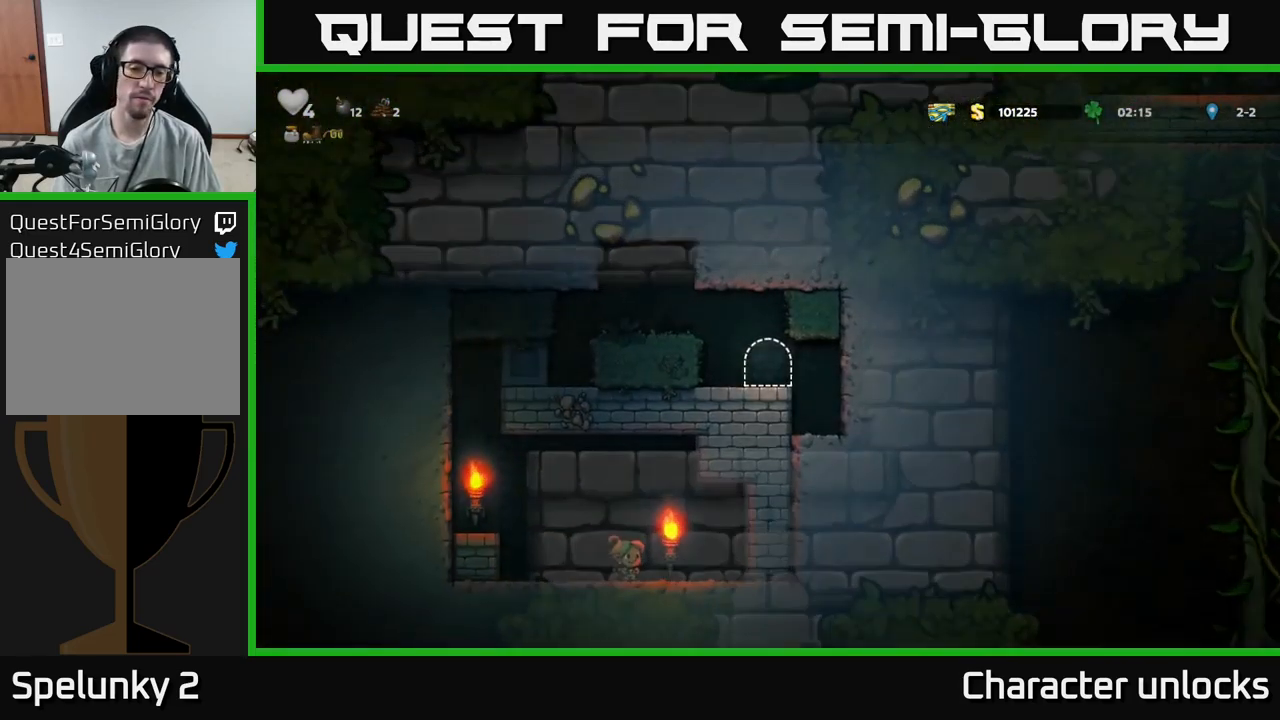
{"buttons": ["A", "DPAD_LEFT"], "events": [[417, "DPAD_LEFT", "down"], [483, "A", "down"]]}
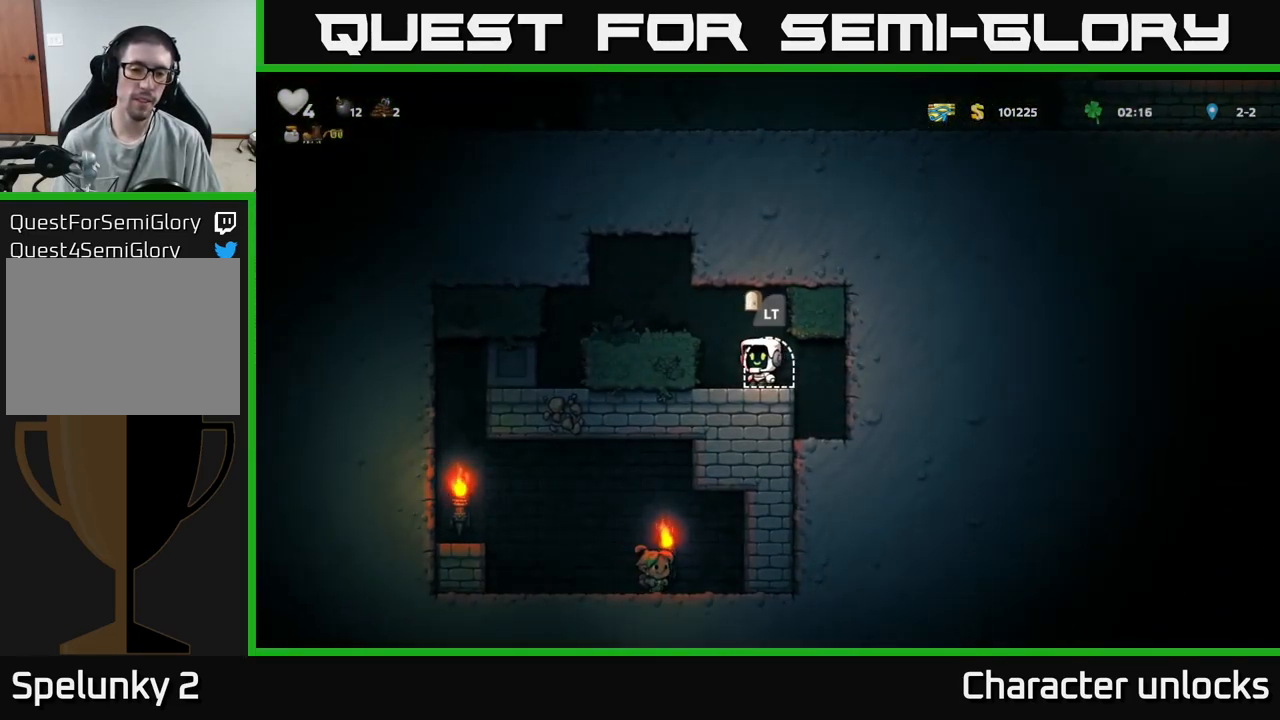
{"buttons": ["DPAD_LEFT"], "events": [[183, "A", "up"]]}
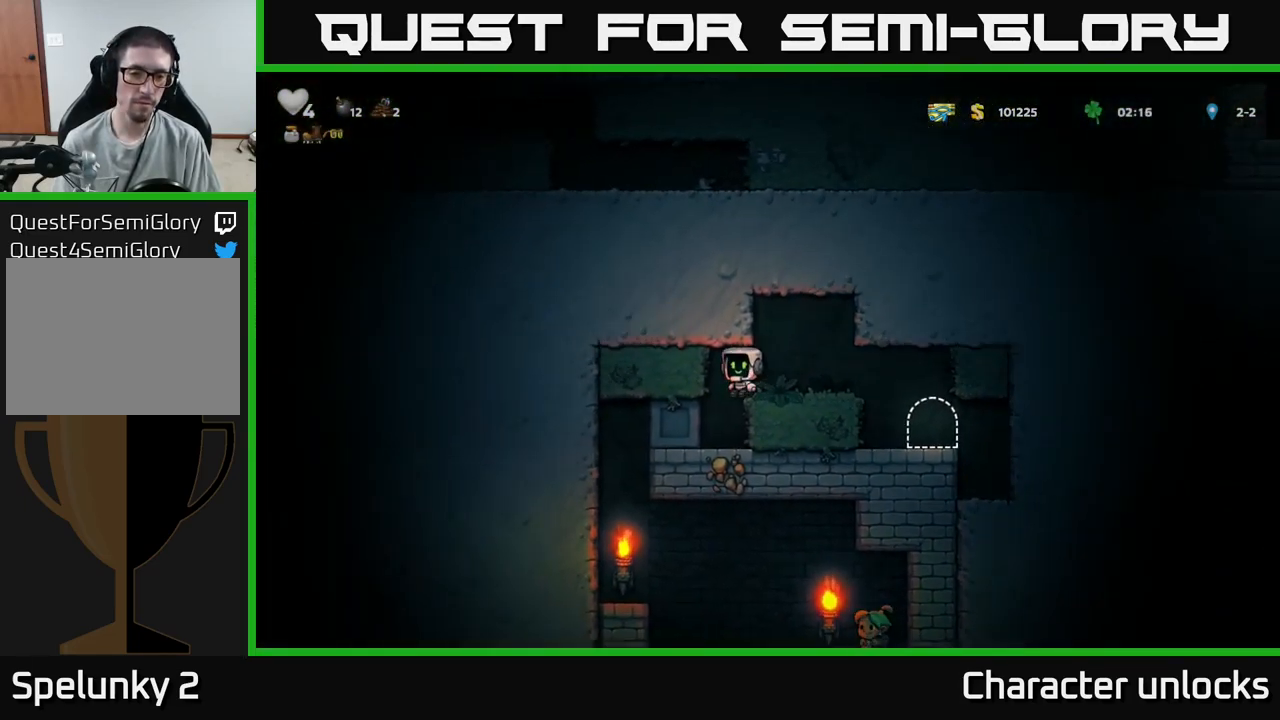
{"buttons": ["DPAD_LEFT"], "events": [[67, "DPAD_LEFT", "up"], [183, "DPAD_LEFT", "down"]]}
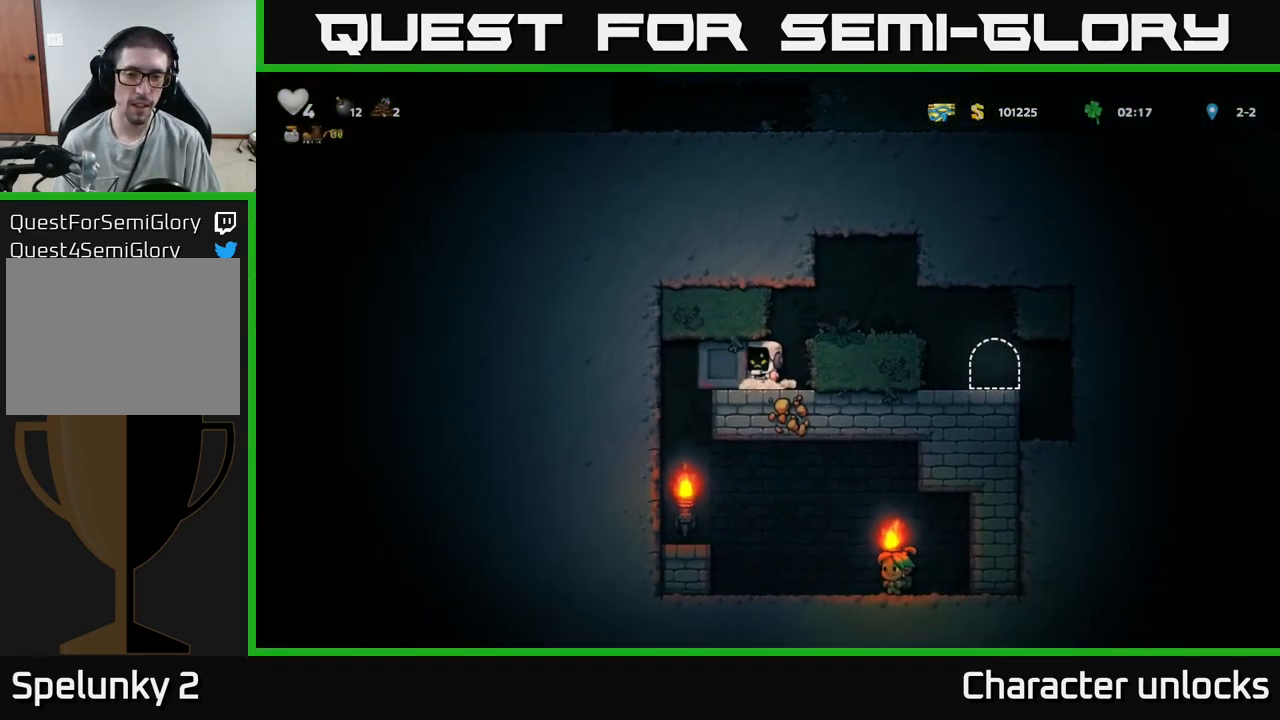
{"buttons": ["DPAD_LEFT"], "events": []}
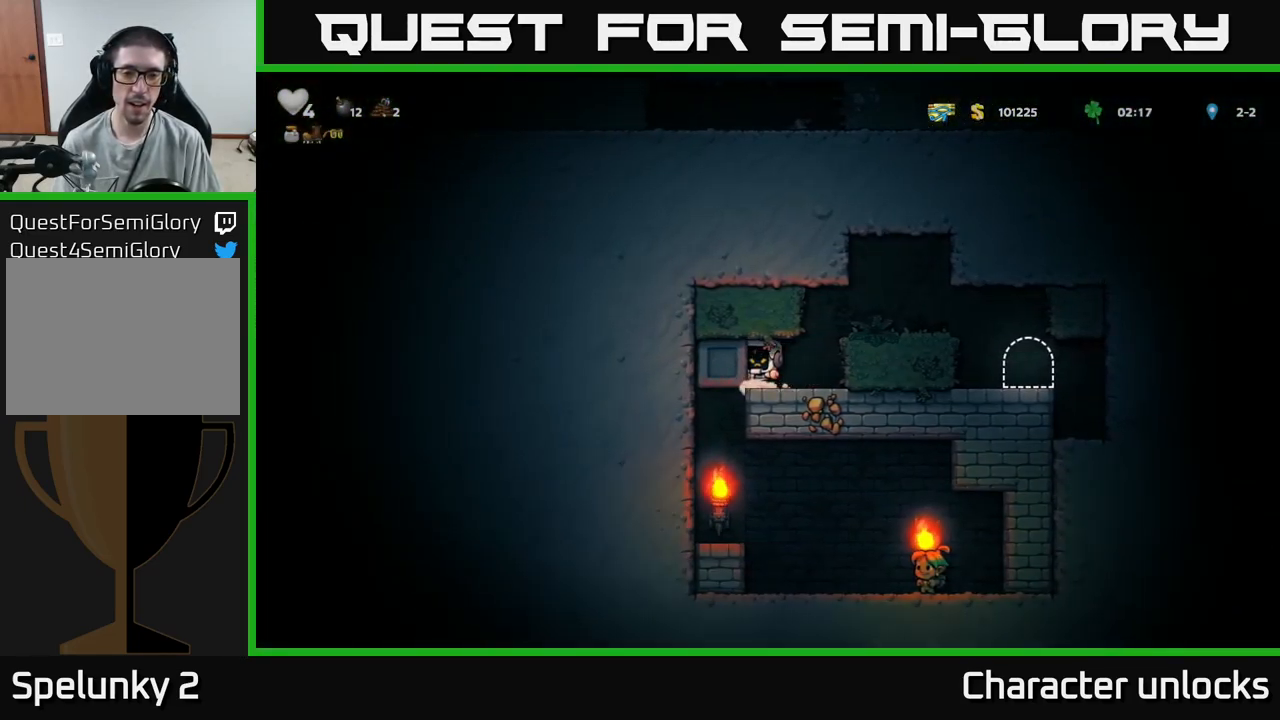
{"buttons": [], "events": [[467, "DPAD_LEFT", "up"]]}
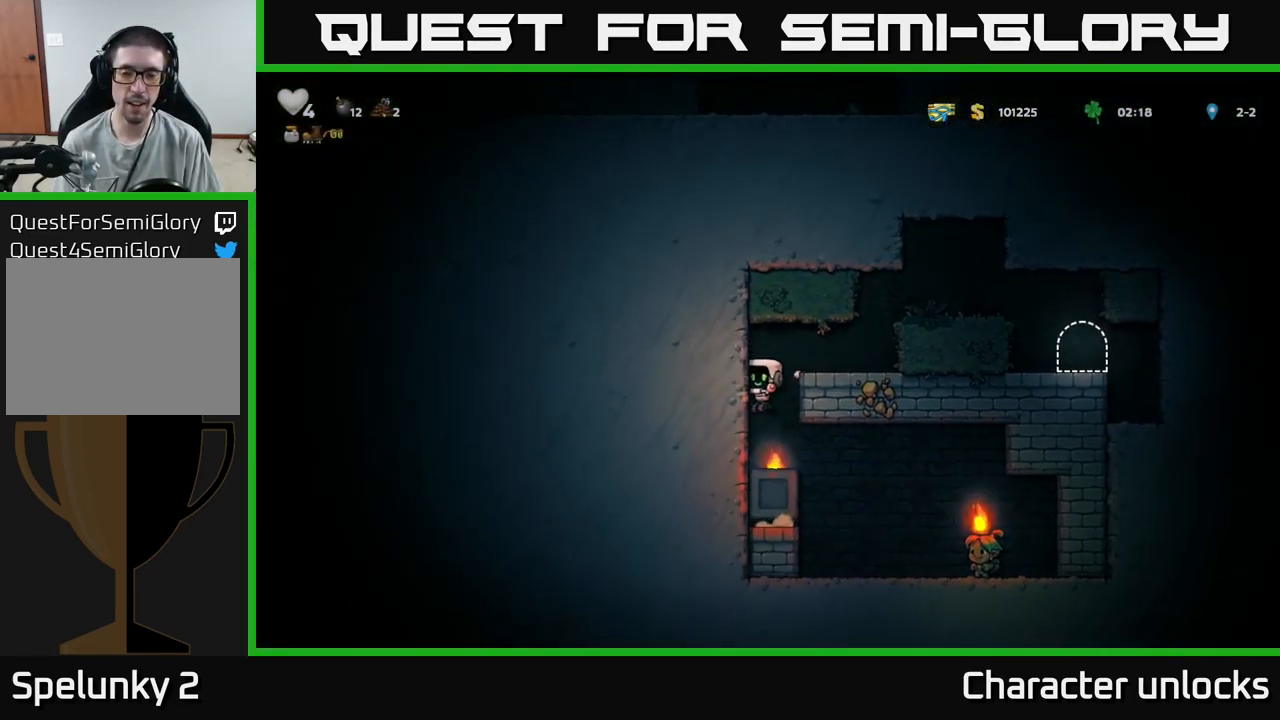
{"buttons": [], "events": [[150, "DPAD_RIGHT", "down"], [500, "DPAD_RIGHT", "up"]]}
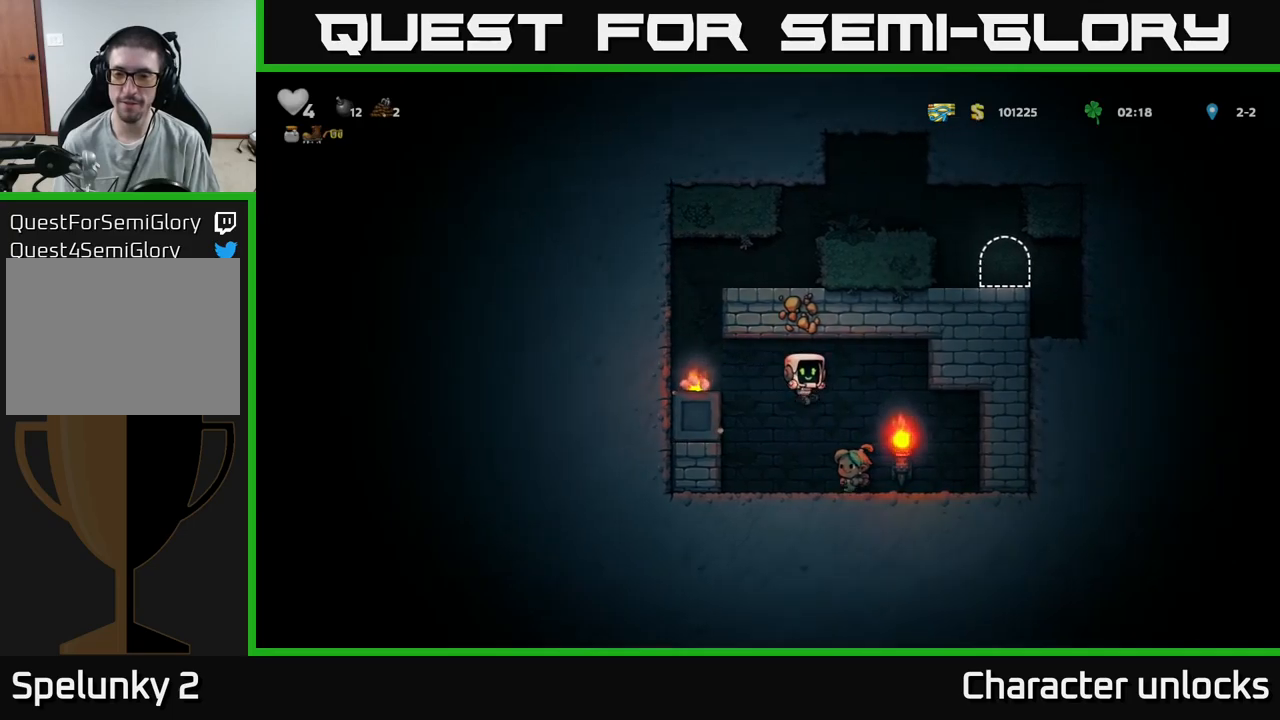
{"buttons": ["DPAD_LEFT"], "events": [[117, "DPAD_LEFT", "down"], [267, "A", "down"], [450, "A", "up"]]}
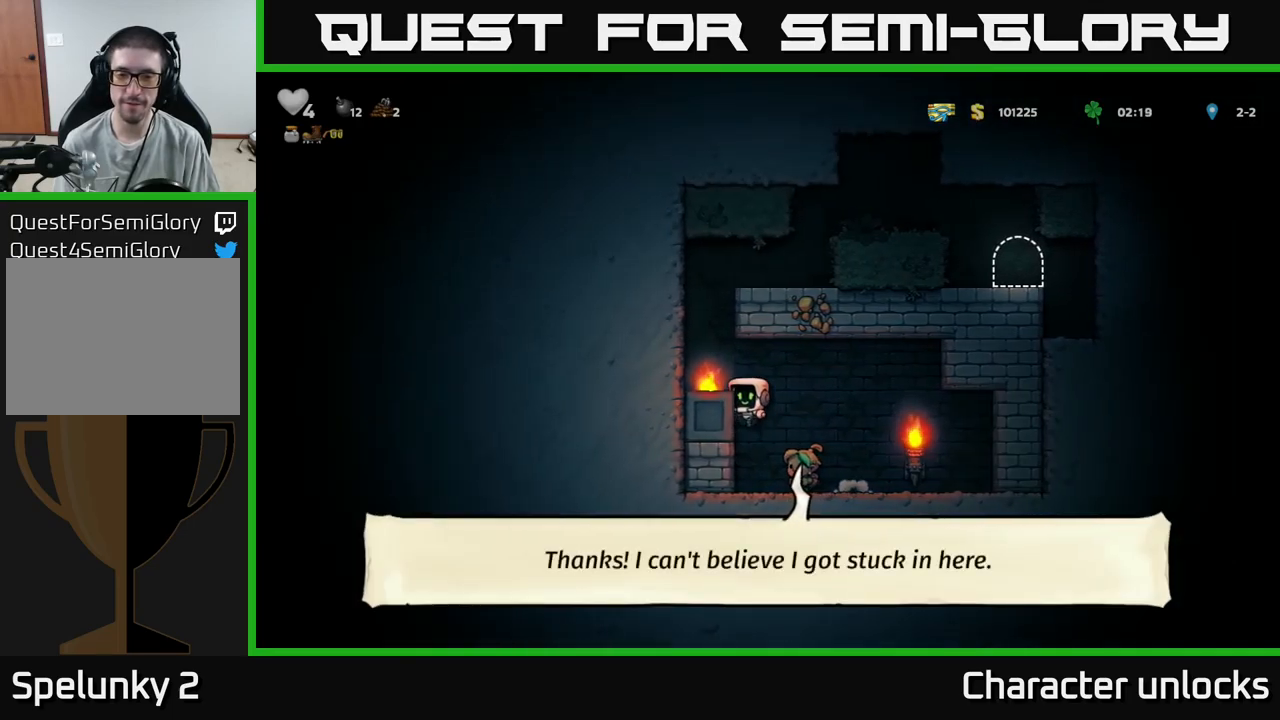
{"buttons": ["A"], "events": [[84, "A", "down"], [200, "A", "up"], [384, "DPAD_LEFT", "up"], [467, "A", "down"]]}
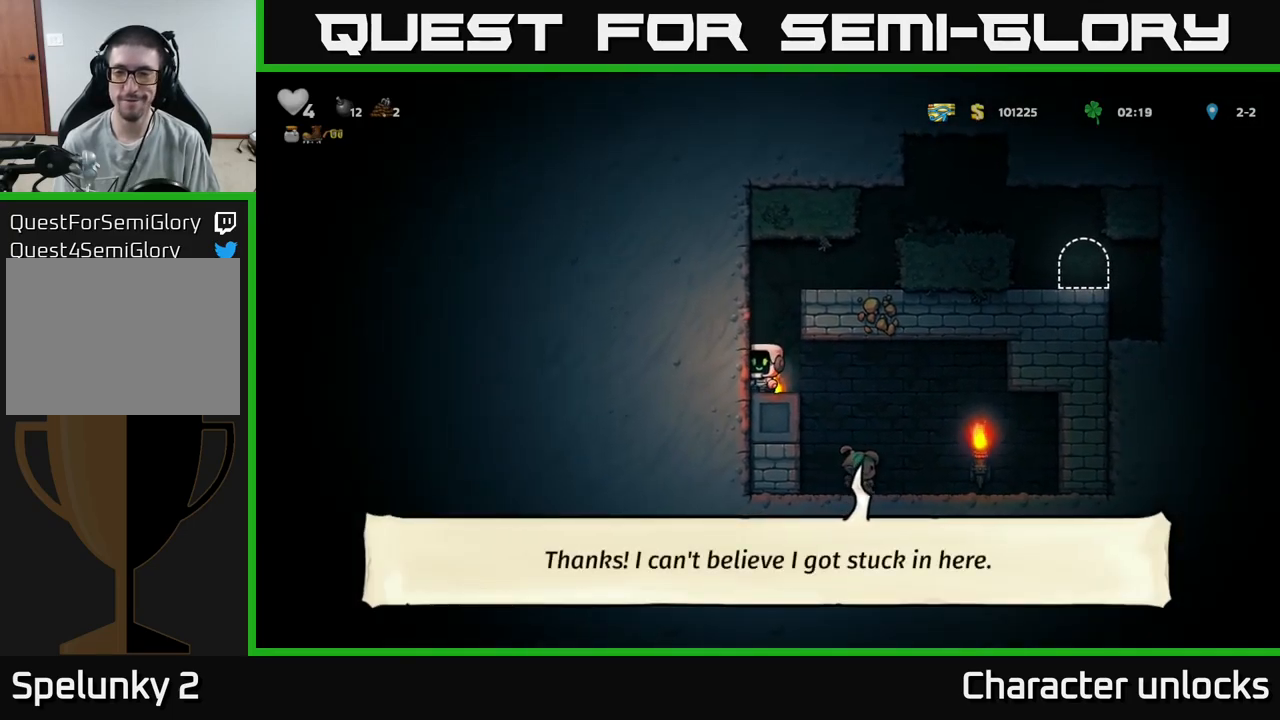
{"buttons": ["DPAD_RIGHT"], "events": [[50, "DPAD_RIGHT", "down"], [167, "A", "up"], [300, "A", "down"], [434, "A", "up"]]}
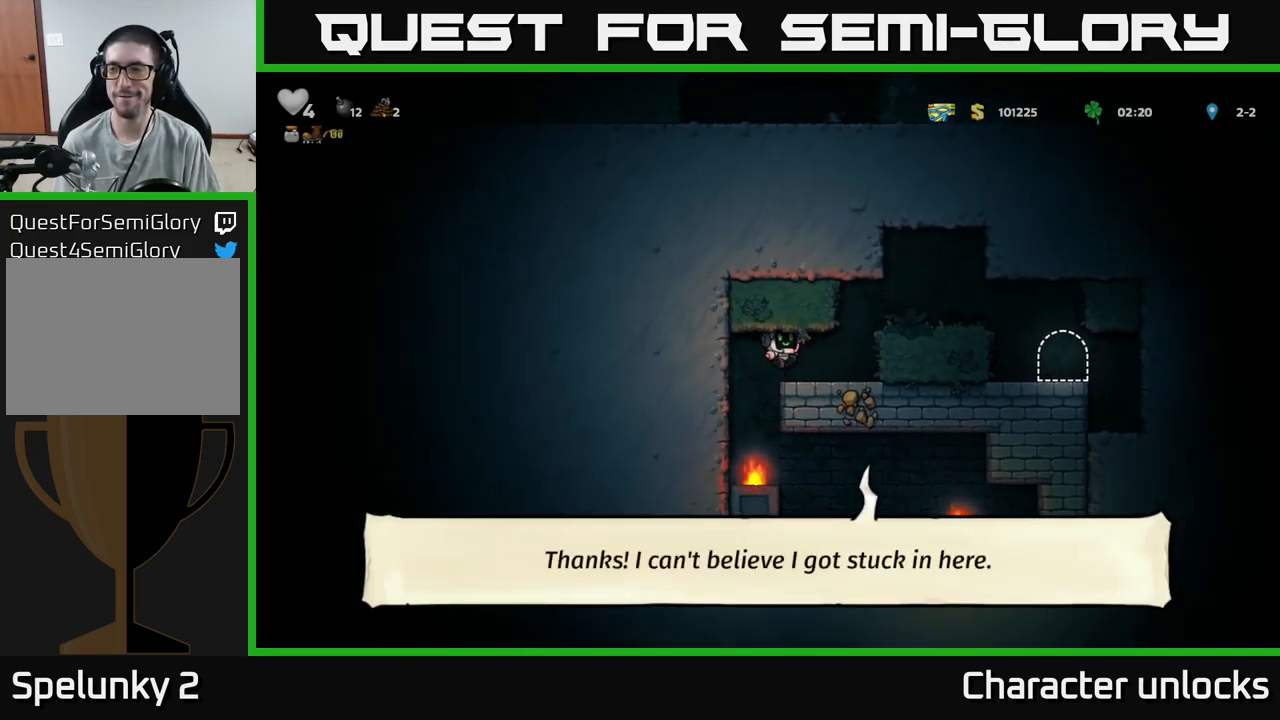
{"buttons": ["DPAD_RIGHT"], "events": [[167, "A", "down"], [334, "A", "up"]]}
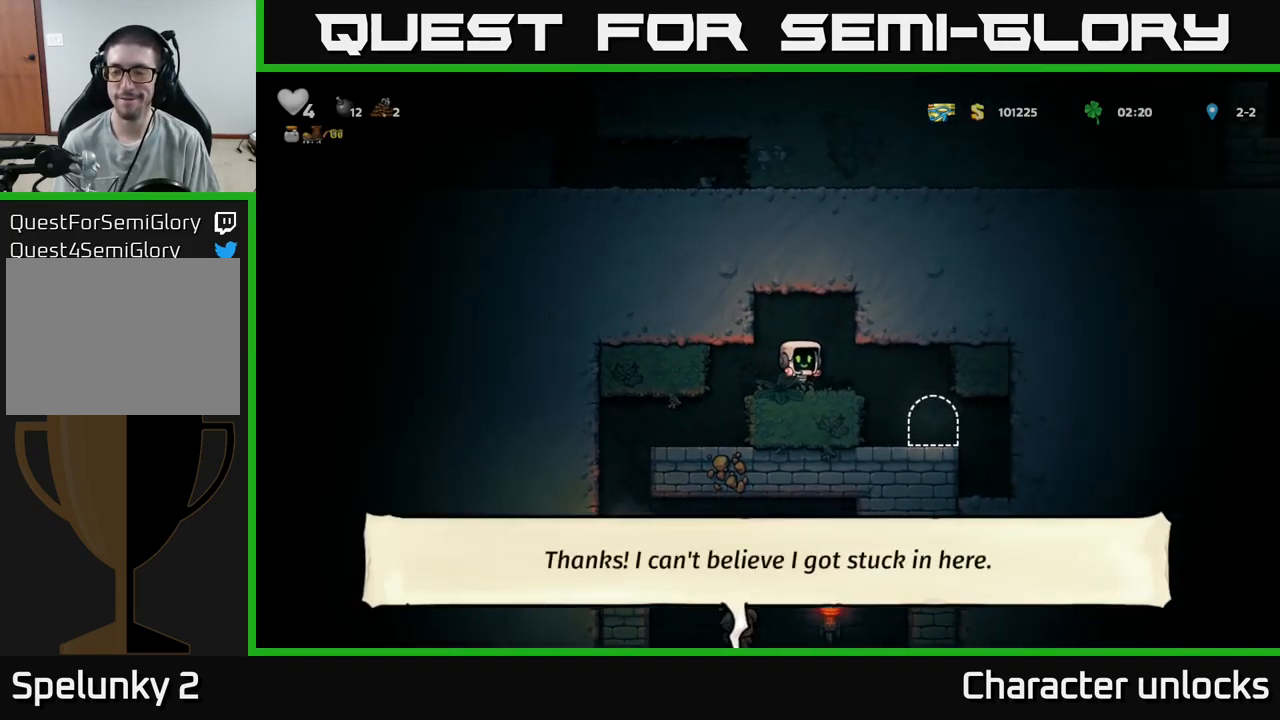
{"buttons": ["L2"], "events": [[150, "DPAD_RIGHT", "up"], [484, "L2", "down"]]}
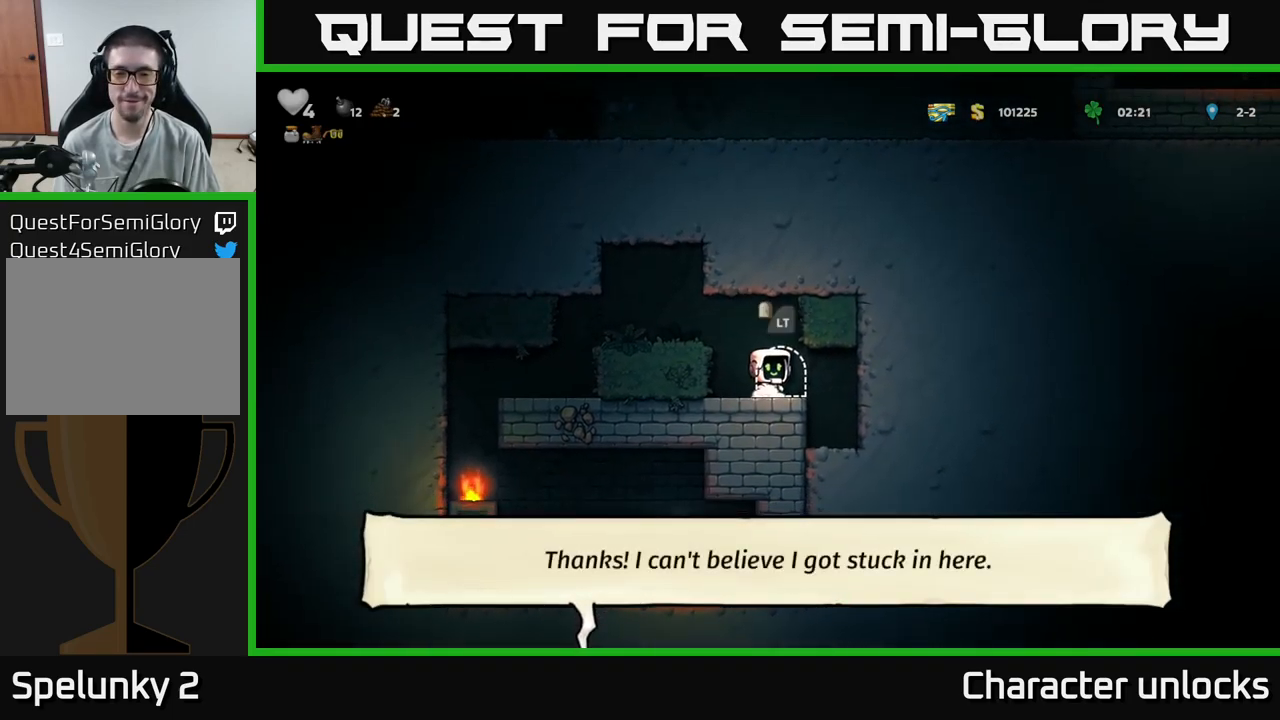
{"buttons": [], "events": [[50, "L2", "up"], [167, "L2", "down"], [267, "L2", "up"]]}
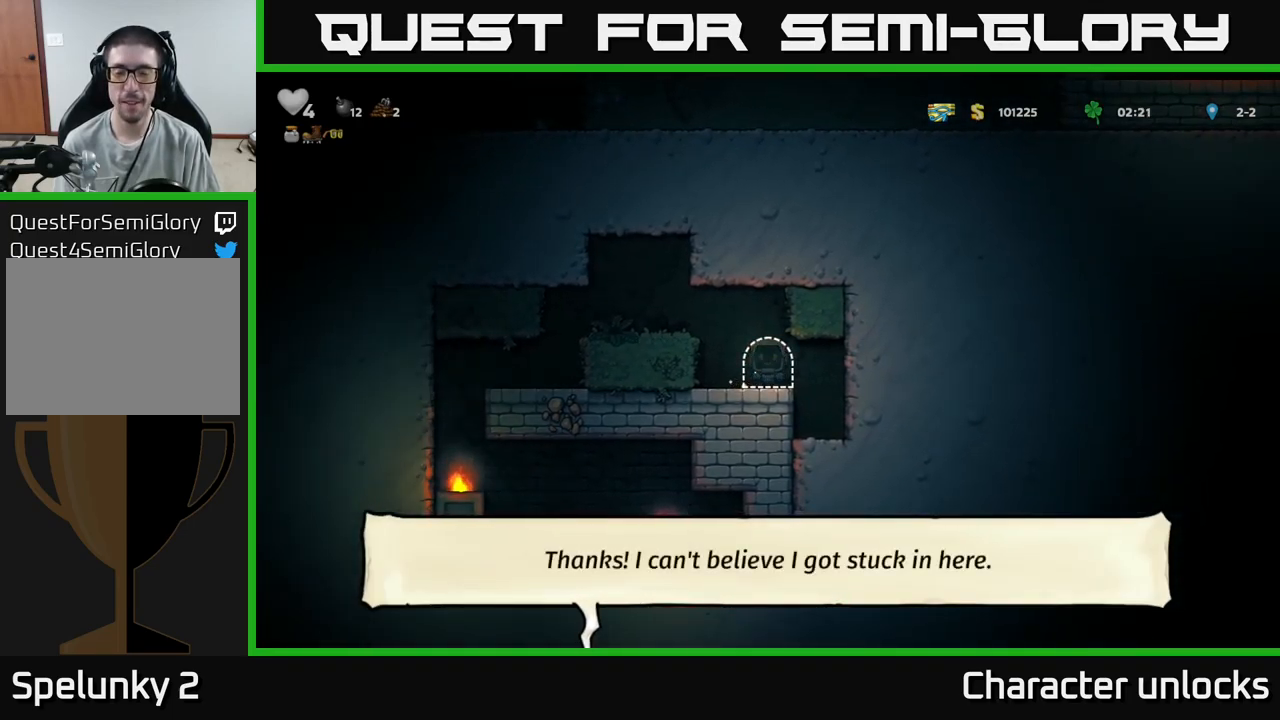
{"buttons": [], "events": []}
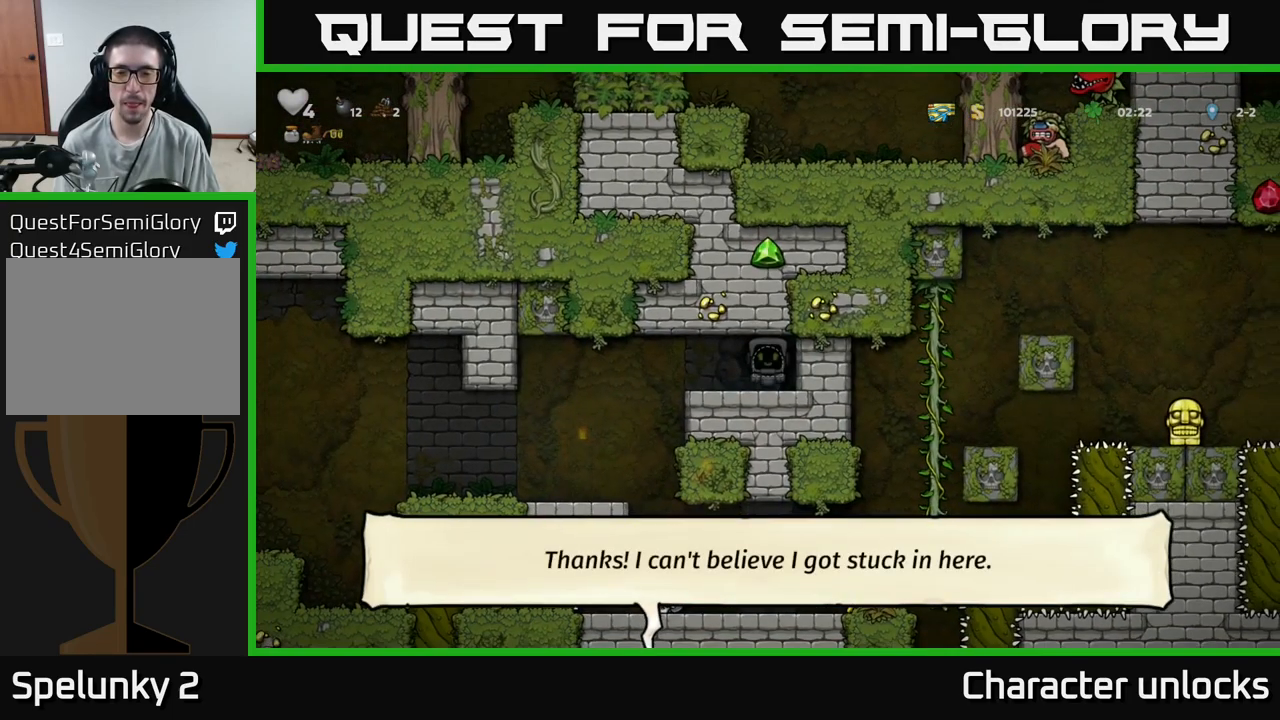
{"buttons": ["DPAD_LEFT"], "events": [[367, "DPAD_LEFT", "down"]]}
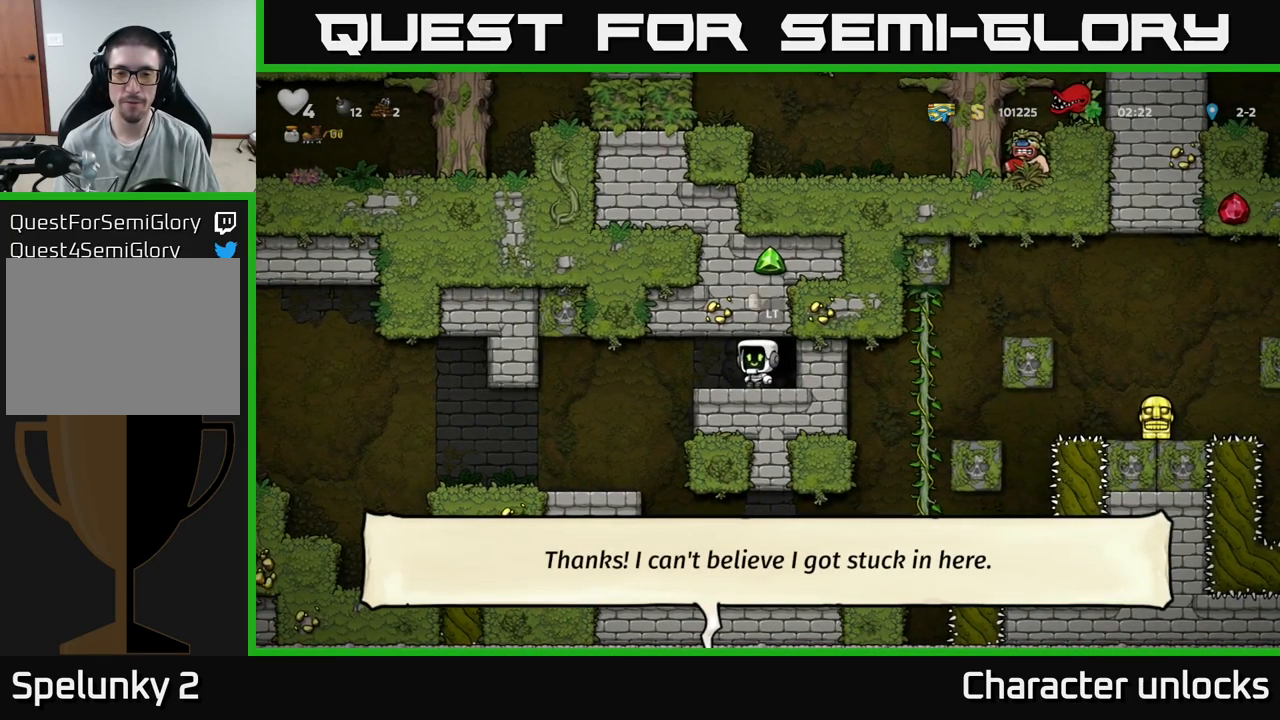
{"buttons": [], "events": [[300, "DPAD_LEFT", "up"]]}
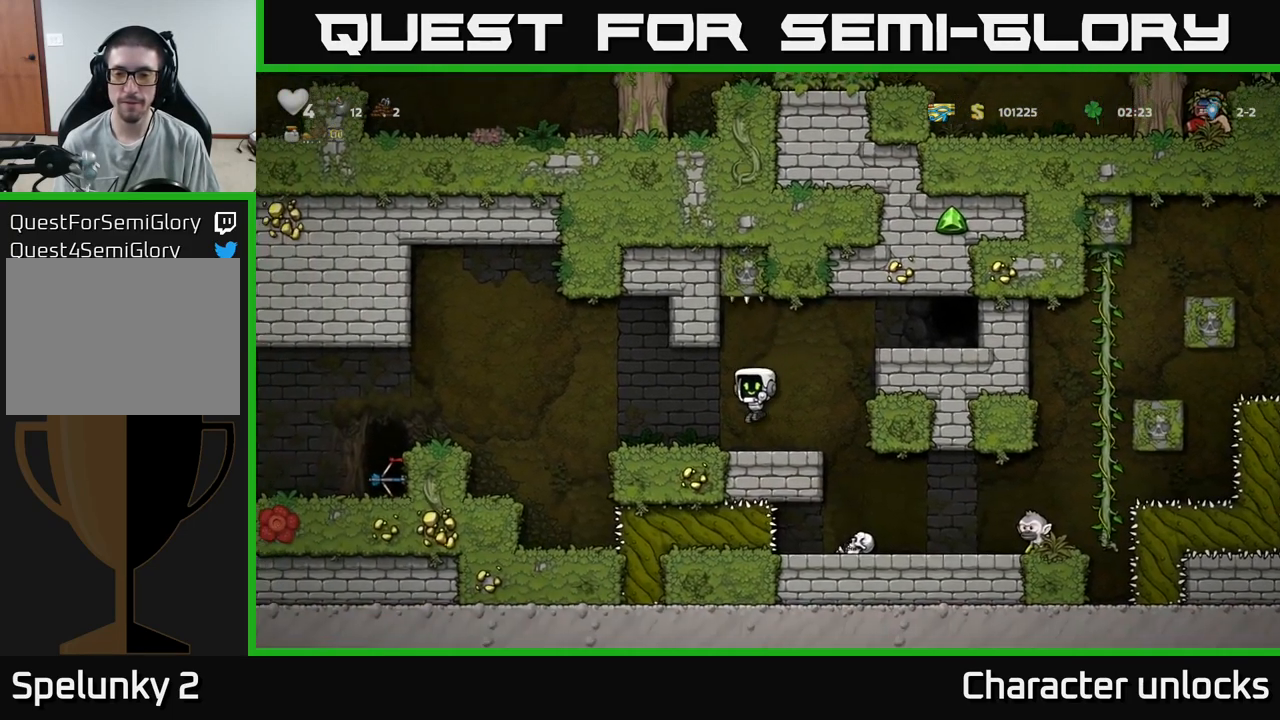
{"buttons": ["DPAD_RIGHT"], "events": [[383, "DPAD_RIGHT", "down"]]}
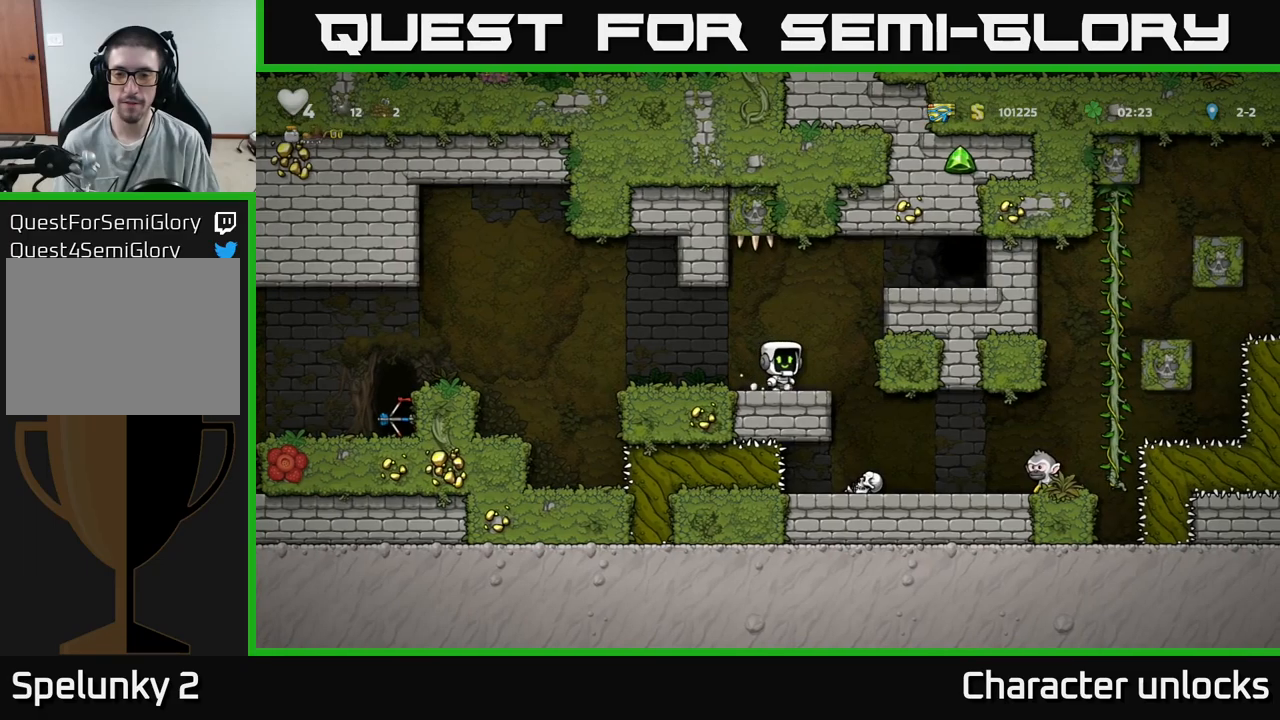
{"buttons": [], "events": [[150, "DPAD_RIGHT", "up"]]}
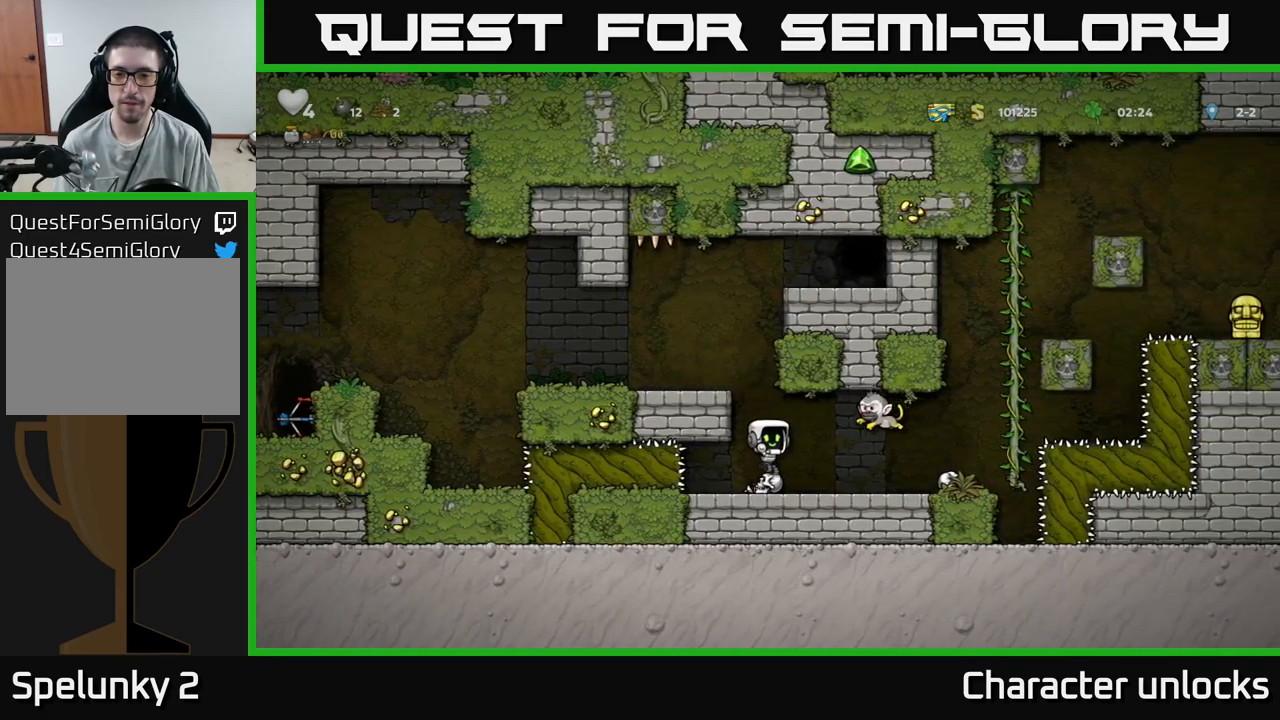
{"buttons": [], "events": [[300, "A", "down"], [383, "DPAD_RIGHT", "down"], [400, "A", "up"], [483, "DPAD_RIGHT", "up"]]}
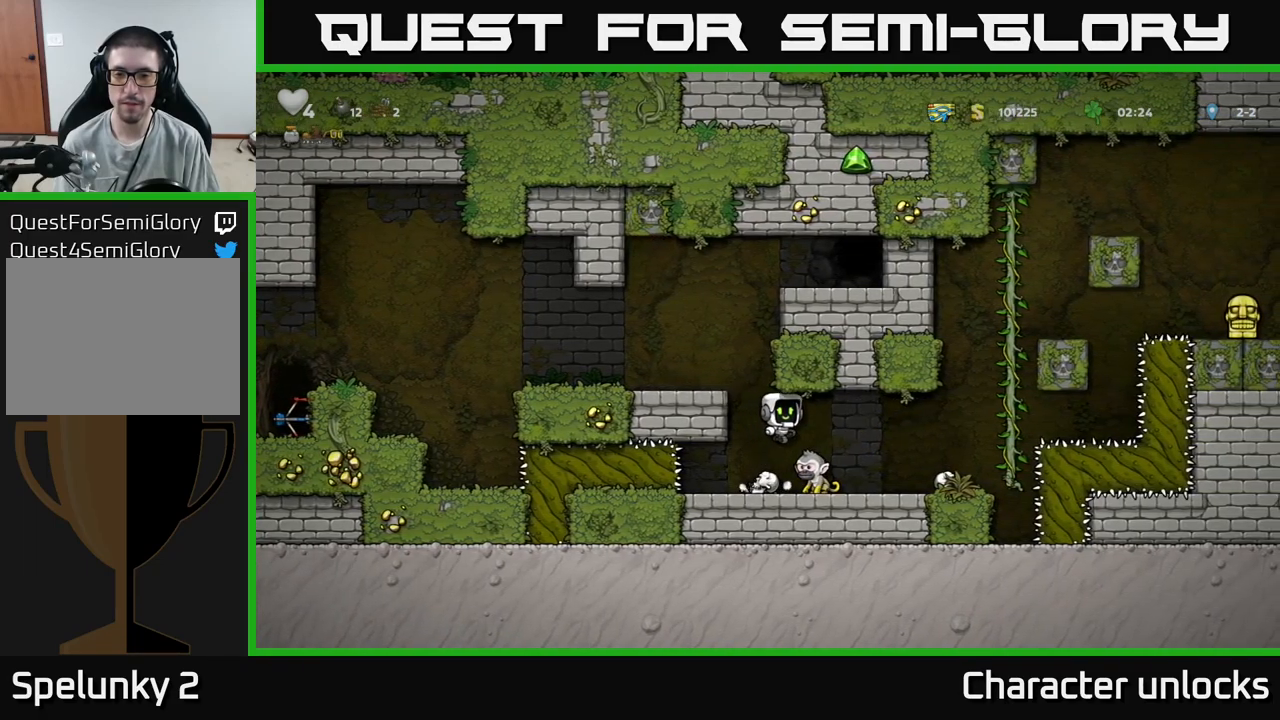
{"buttons": [], "events": []}
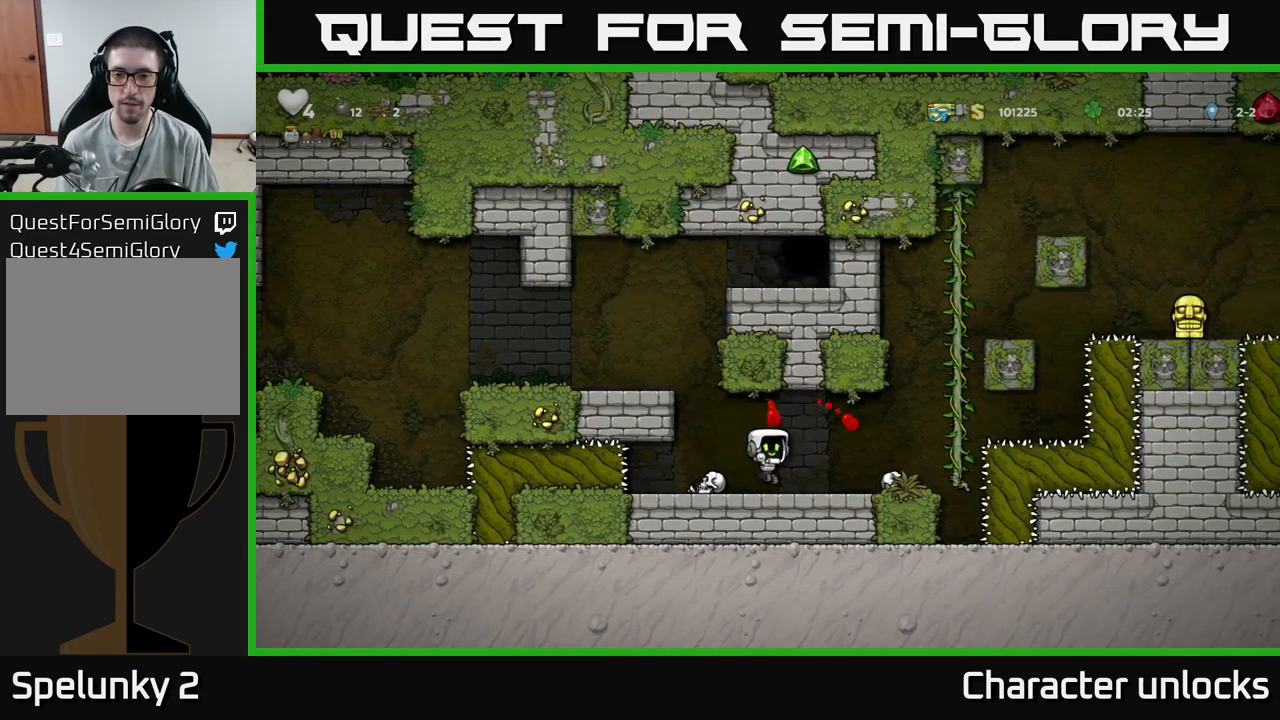
{"buttons": ["DPAD_UP"], "events": [[33, "DPAD_RIGHT", "down"], [250, "A", "down"], [466, "A", "up"], [466, "DPAD_UP", "down"], [483, "DPAD_RIGHT", "up"]]}
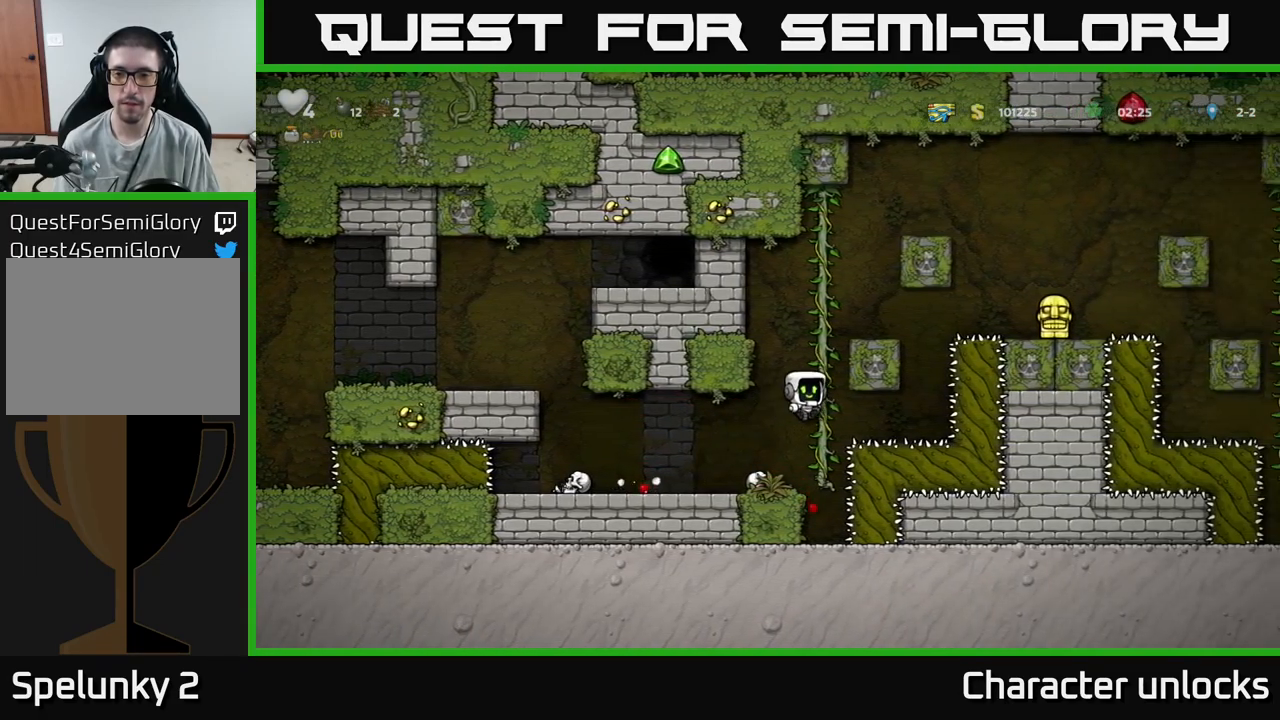
{"buttons": ["A", "DPAD_UP", "DPAD_RIGHT"], "events": [[500, "A", "down"], [500, "DPAD_RIGHT", "down"]]}
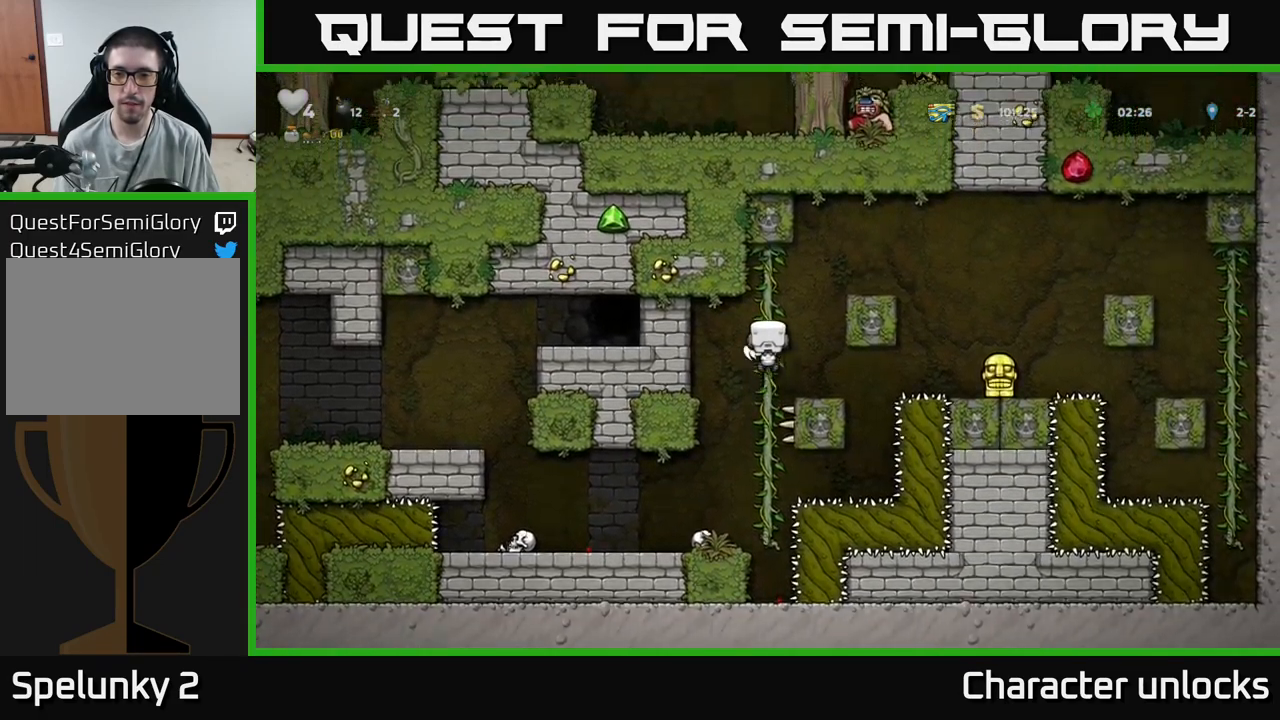
{"buttons": ["DPAD_RIGHT"], "events": [[100, "DPAD_UP", "up"], [483, "A", "up"]]}
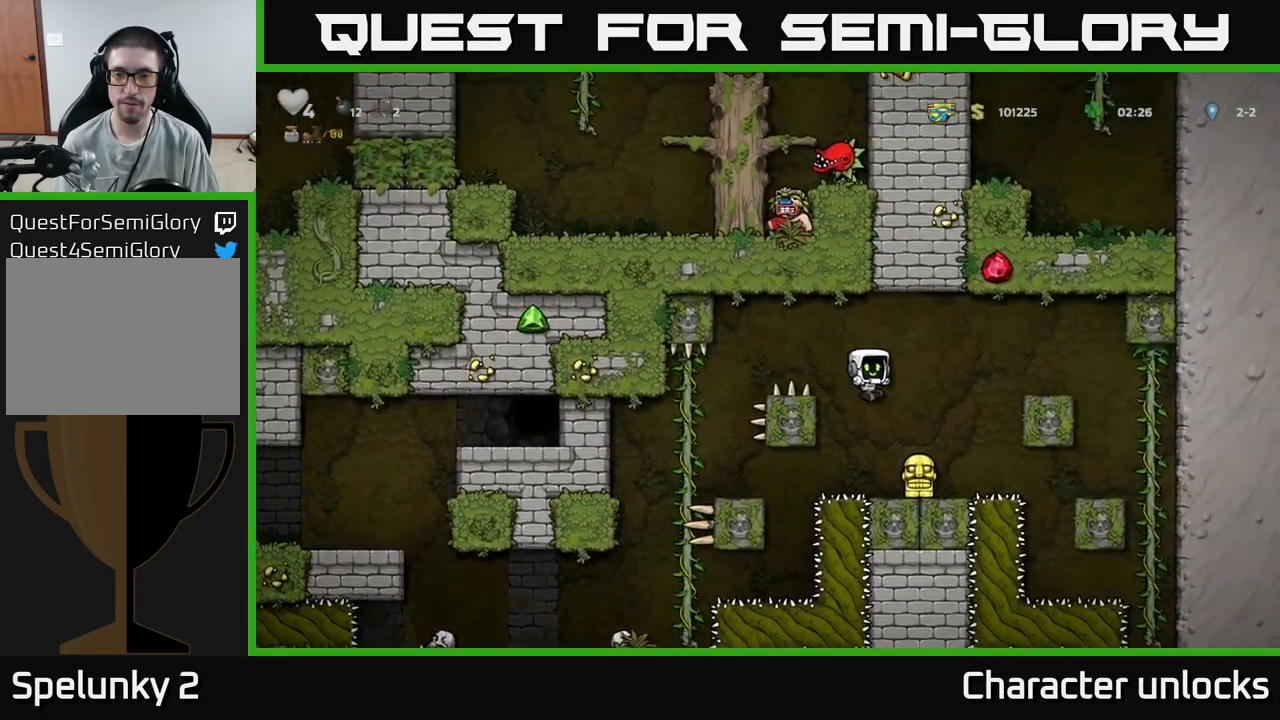
{"buttons": [], "events": [[33, "DPAD_RIGHT", "up"], [200, "DPAD_DOWN", "down"], [300, "X", "down"], [450, "X", "up"], [483, "DPAD_DOWN", "up"]]}
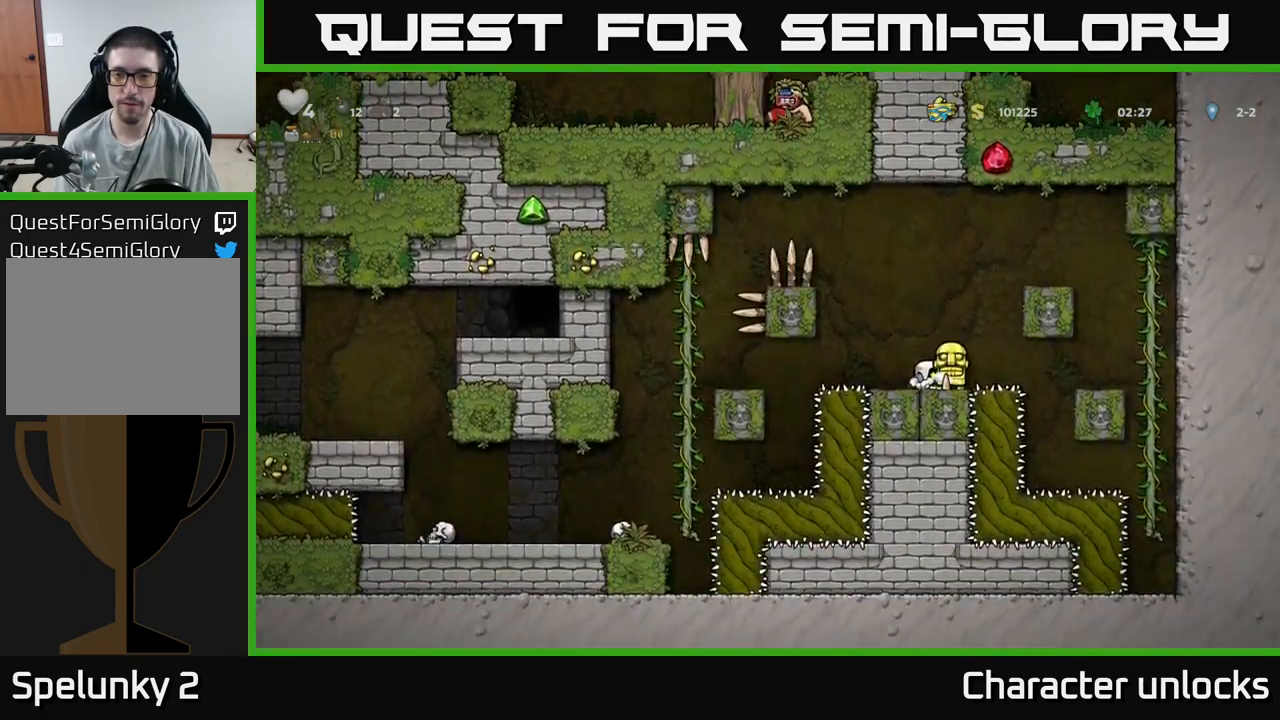
{"buttons": ["A", "DPAD_LEFT"], "events": [[50, "A", "down"], [66, "DPAD_LEFT", "down"], [283, "A", "up"], [433, "A", "down"]]}
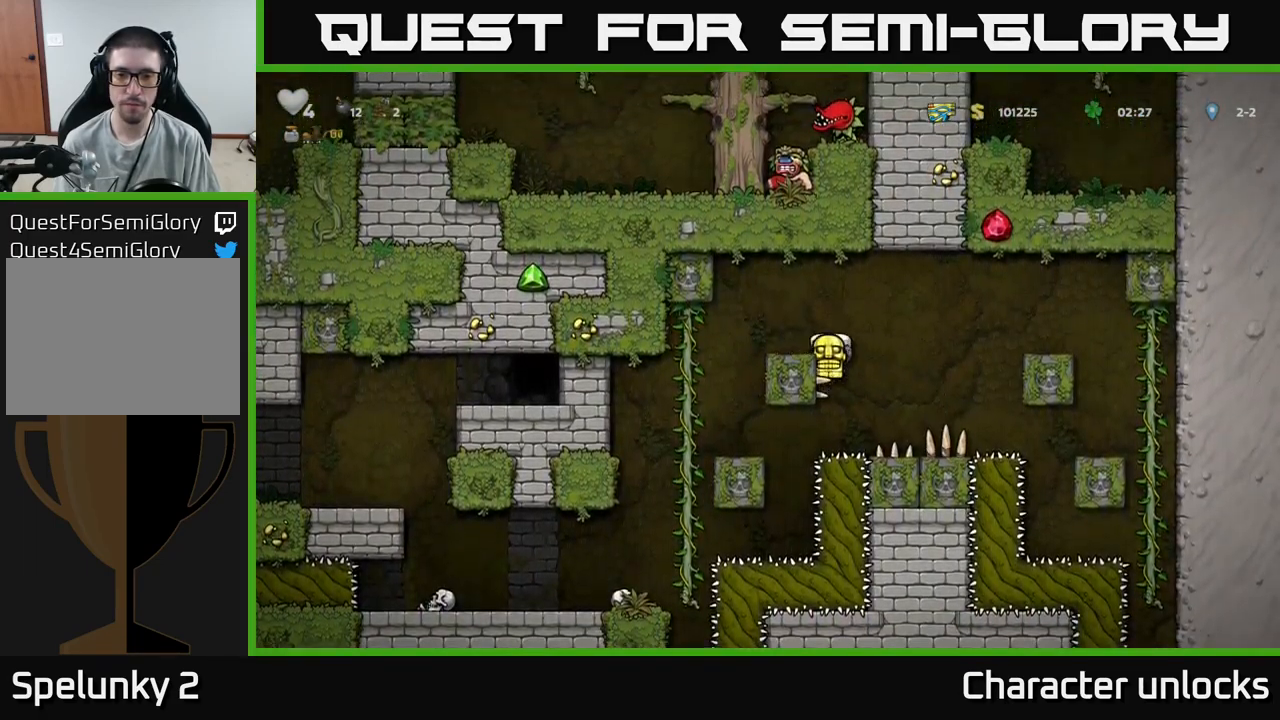
{"buttons": ["DPAD_LEFT"], "events": [[66, "A", "up"]]}
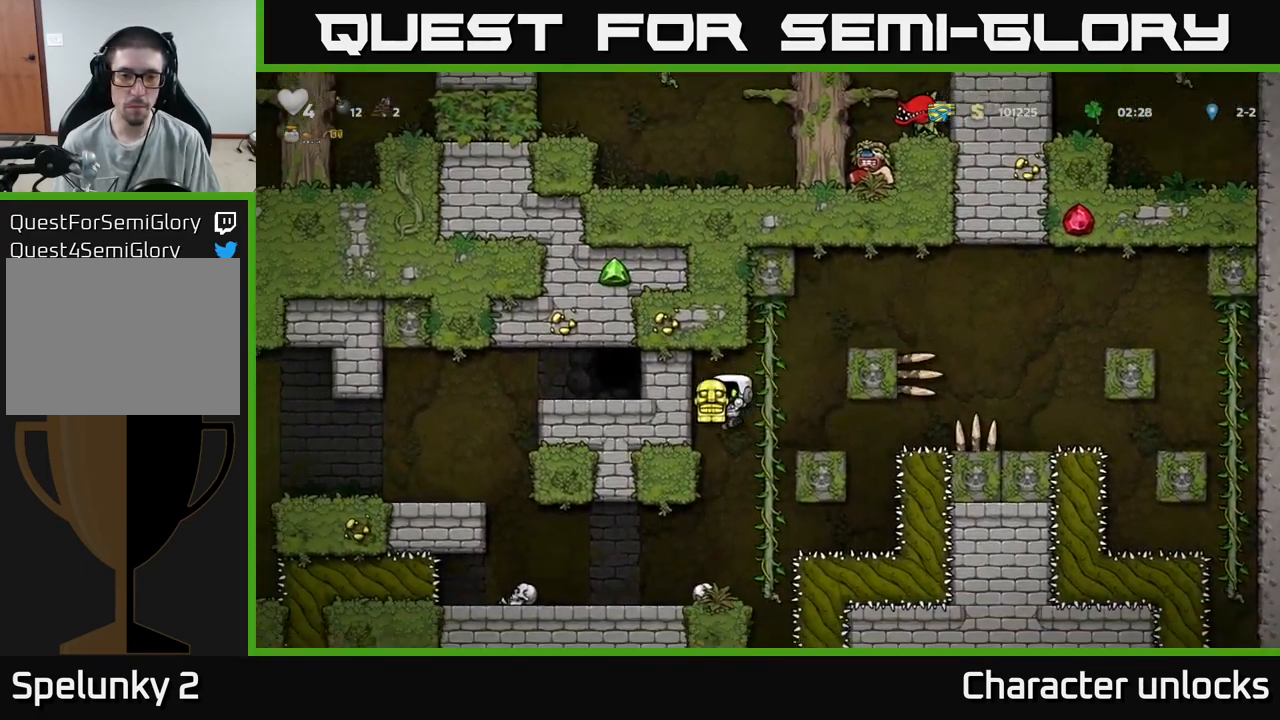
{"buttons": ["A", "DPAD_LEFT"], "events": [[400, "A", "down"]]}
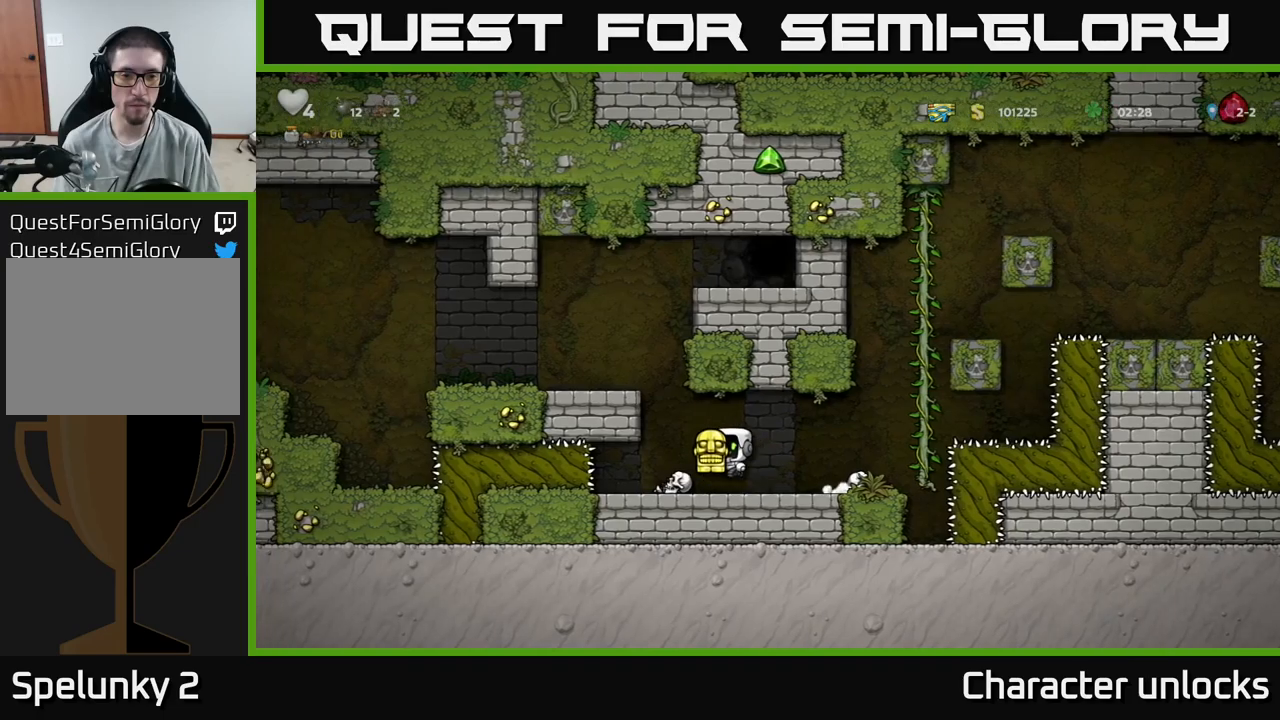
{"buttons": ["DPAD_LEFT"], "events": [[100, "A", "up"], [250, "A", "down"], [400, "A", "up"]]}